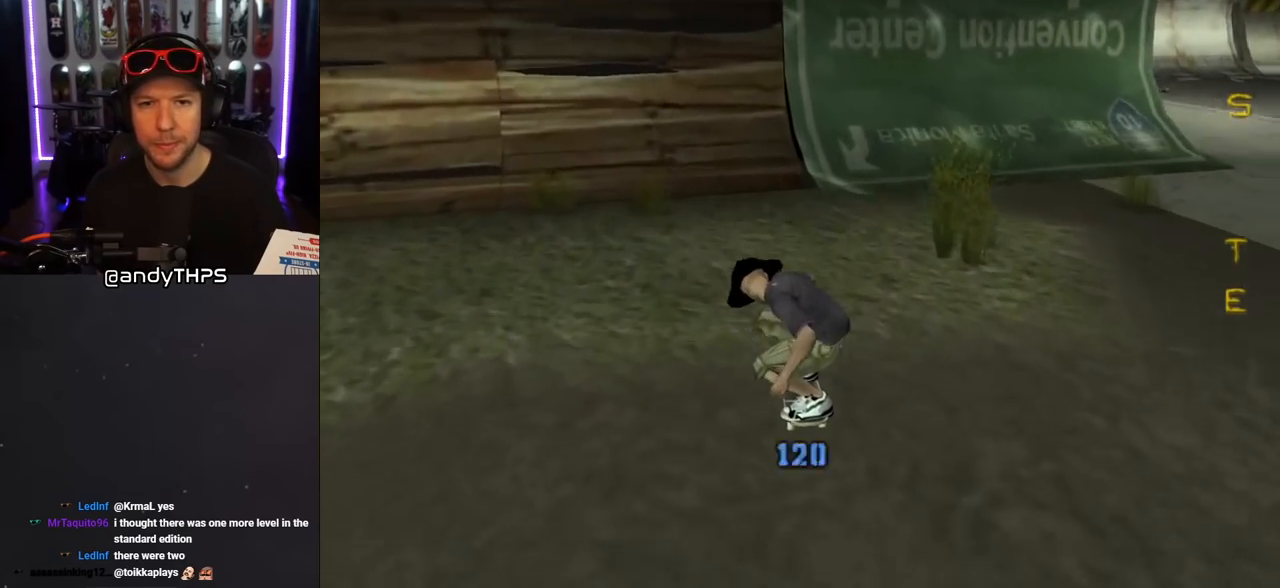
Gameplay with a controller (PlayStation layout); each line is a JSON object with the inputs held at the frame after it. "events" lists button and stick changes between this image and that frame as [ms after this image, input, new state], when the widget could be followed in between. Not read: L2 R2.
{"buttons": ["DPAD_UP", "DPAD_RIGHT"], "left_stick": "center", "right_stick": "center", "events": [[50, "DPAD_LEFT", "up"], [50, "DPAD_UP", "up"], [150, "DPAD_UP", "down"], [217, "DPAD_LEFT", "down"], [333, "DPAD_LEFT", "up"], [333, "DPAD_UP", "up"], [367, "DPAD_UP", "down"], [450, "CROSS", "up"], [483, "DPAD_RIGHT", "down"]]}
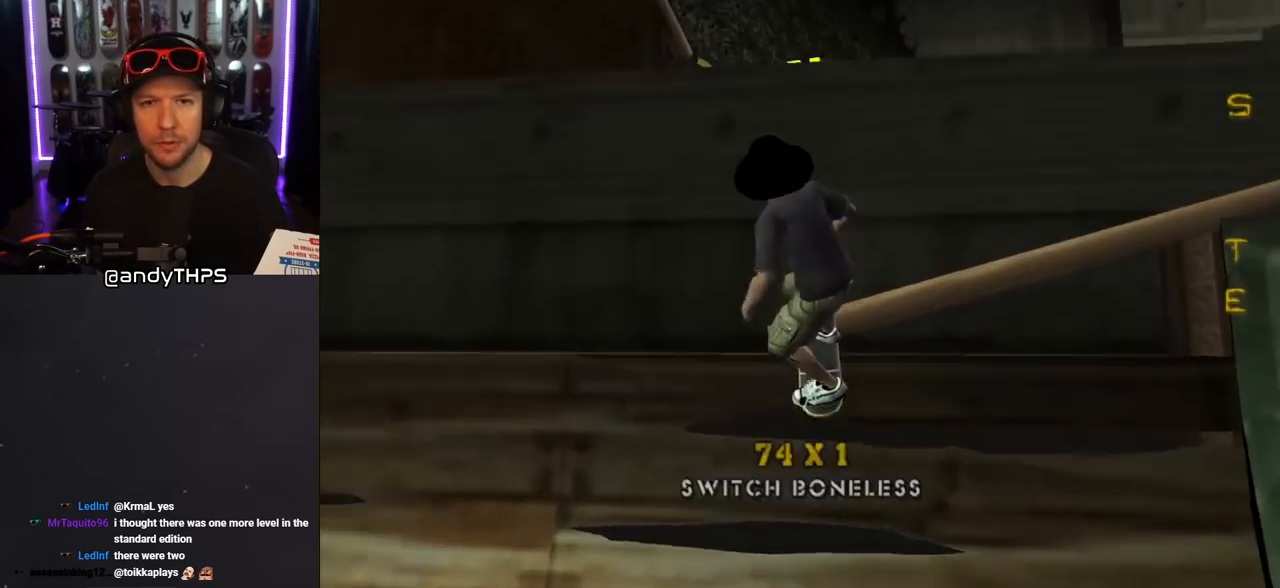
{"buttons": ["CROSS", "DPAD_RIGHT"], "left_stick": "center", "right_stick": "center", "events": [[50, "DPAD_RIGHT", "up"], [67, "CROSS", "down"], [183, "DPAD_RIGHT", "down"], [233, "L1", "down"], [233, "R1", "down"], [383, "DPAD_RIGHT", "up"], [383, "L1", "up"], [433, "R1", "up"], [483, "DPAD_RIGHT", "down"], [483, "DPAD_UP", "up"]]}
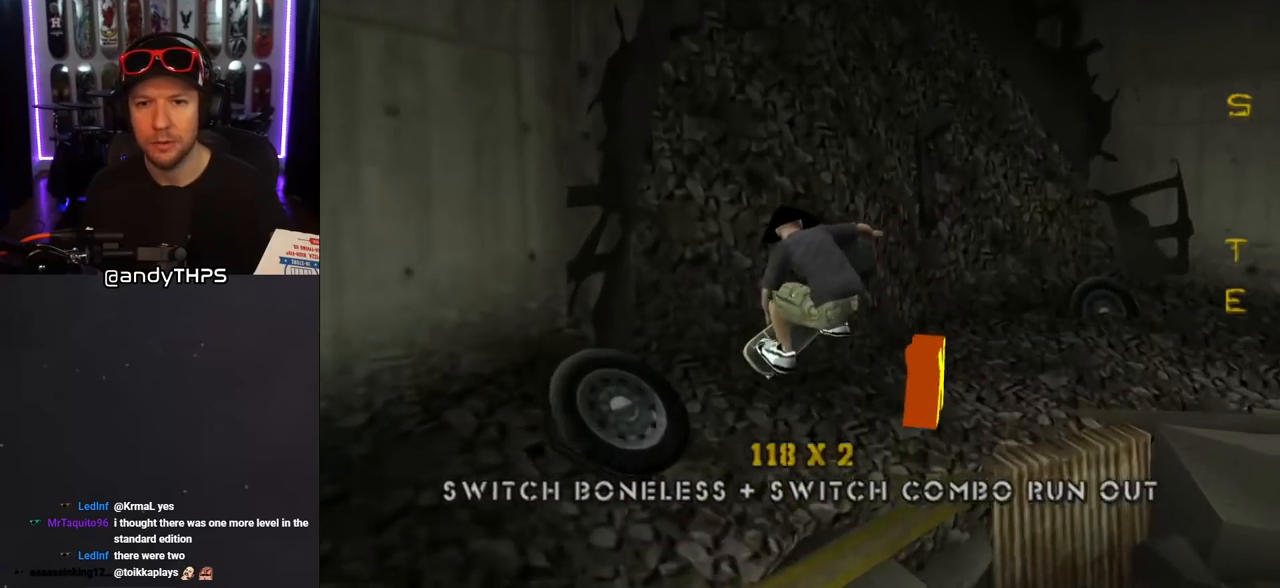
{"buttons": ["CROSS", "DPAD_RIGHT"], "left_stick": "center", "right_stick": "center", "events": [[50, "DPAD_DOWN", "down"], [67, "TRIANGLE", "down"], [150, "DPAD_RIGHT", "up"], [217, "DPAD_RIGHT", "down"], [317, "DPAD_DOWN", "up"], [367, "TRIANGLE", "up"]]}
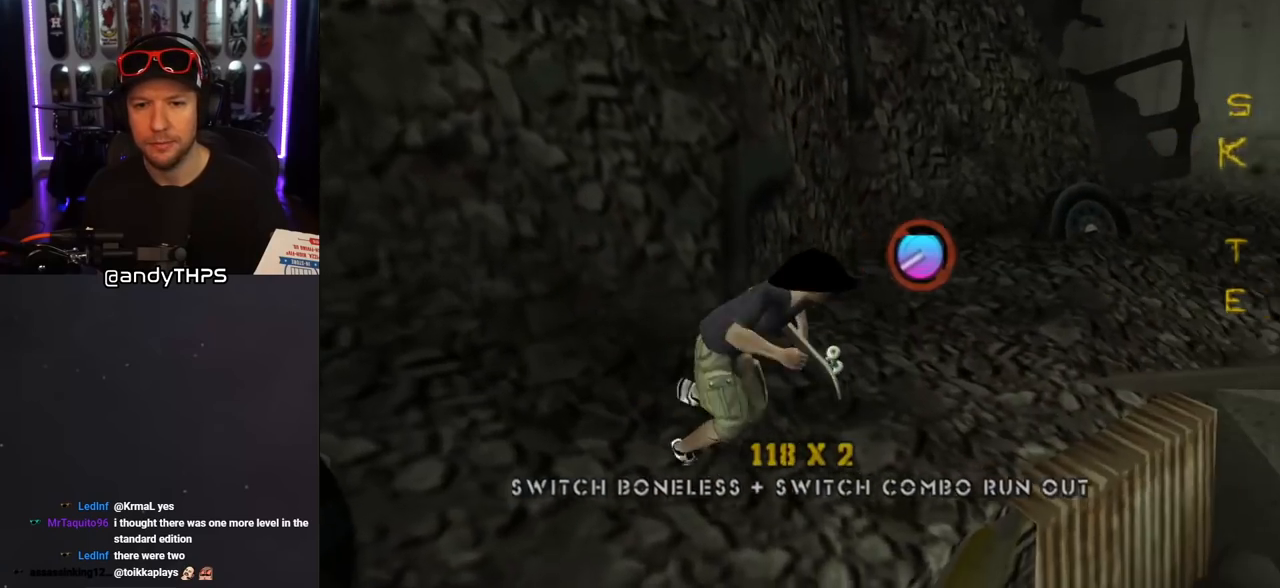
{"buttons": ["CROSS"], "left_stick": "center", "right_stick": "center", "events": [[50, "L1", "down"], [50, "R1", "down"], [217, "L1", "up"], [217, "R1", "up"], [250, "DPAD_RIGHT", "up"]]}
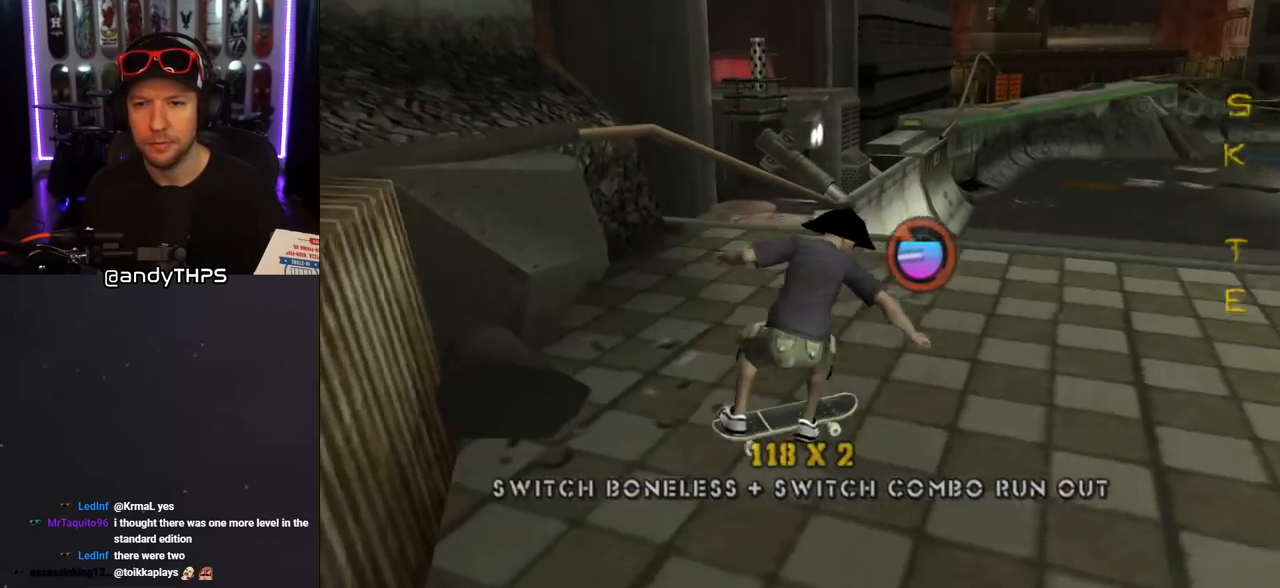
{"buttons": [], "left_stick": "center", "right_stick": "center", "events": [[183, "DPAD_RIGHT", "down"], [217, "DPAD_DOWN", "down"], [400, "DPAD_DOWN", "up"], [417, "DPAD_RIGHT", "up"], [500, "CROSS", "up"]]}
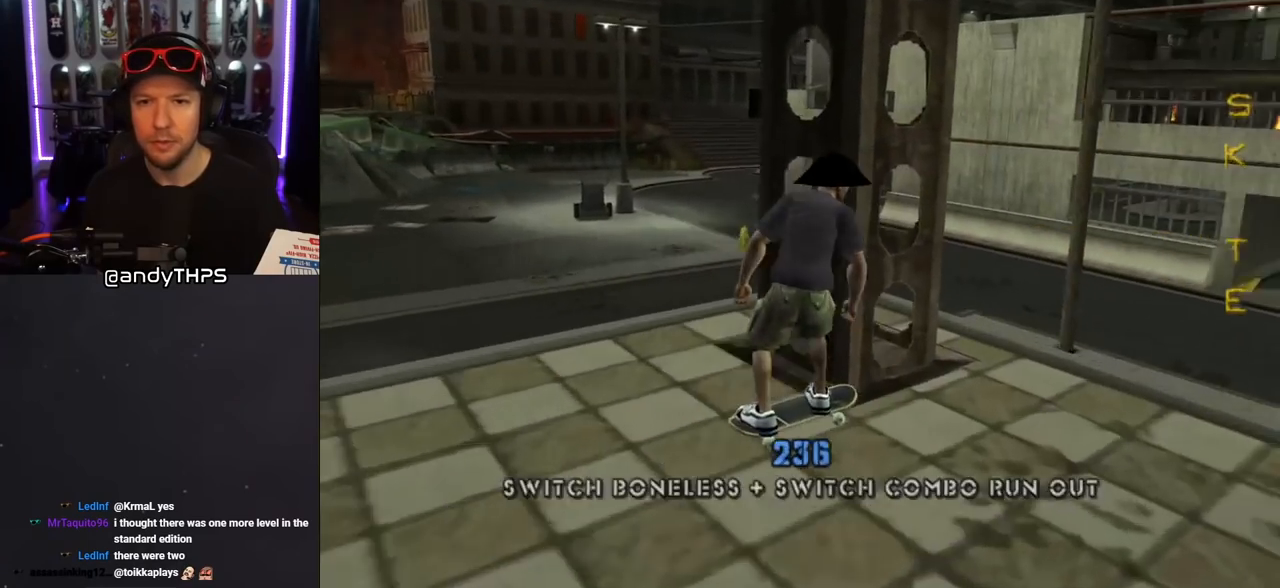
{"buttons": [], "left_stick": "center", "right_stick": "center", "events": [[50, "DPAD_RIGHT", "down"], [133, "R1", "down"], [283, "DPAD_RIGHT", "up"], [483, "R1", "up"]]}
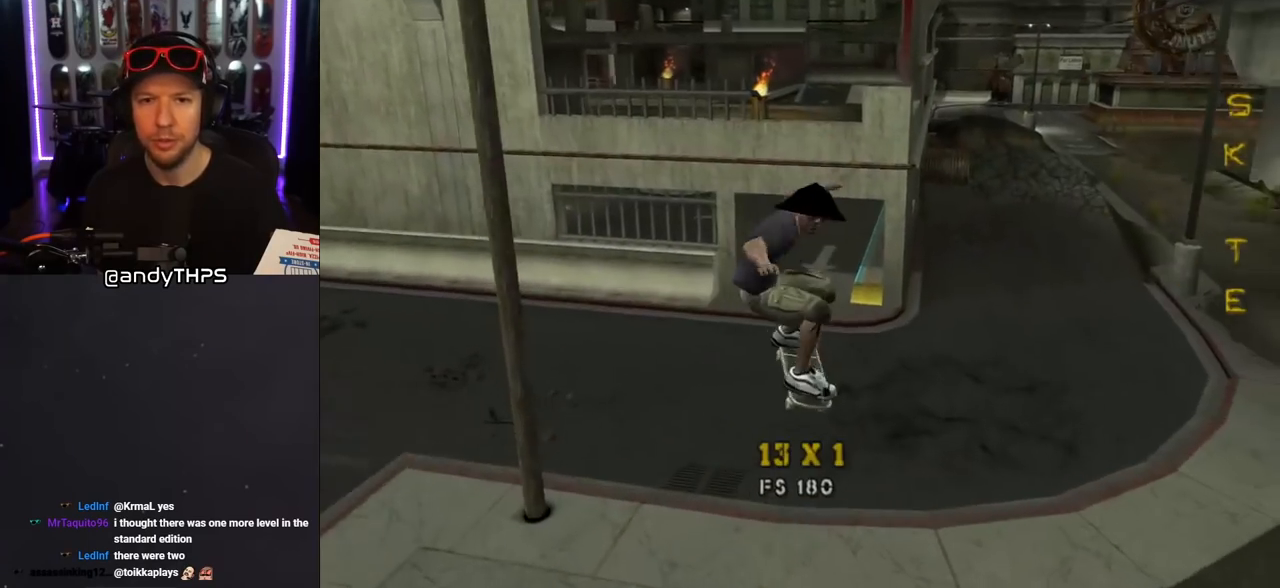
{"buttons": ["CROSS"], "left_stick": "center", "right_stick": "center", "events": [[50, "CROSS", "down"]]}
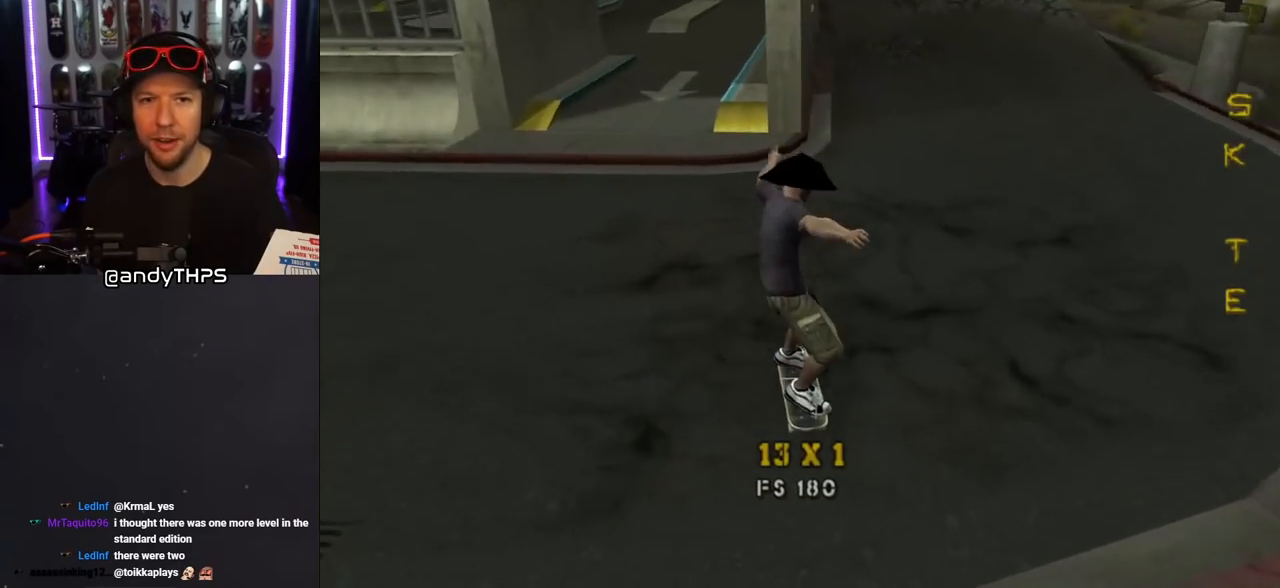
{"buttons": ["CROSS", "DPAD_DOWN", "DPAD_RIGHT"], "left_stick": "center", "right_stick": "center", "events": [[117, "DPAD_DOWN", "down"], [117, "DPAD_LEFT", "down"], [150, "DPAD_DOWN", "up"], [183, "DPAD_LEFT", "up"], [267, "DPAD_DOWN", "down"], [267, "DPAD_RIGHT", "down"]]}
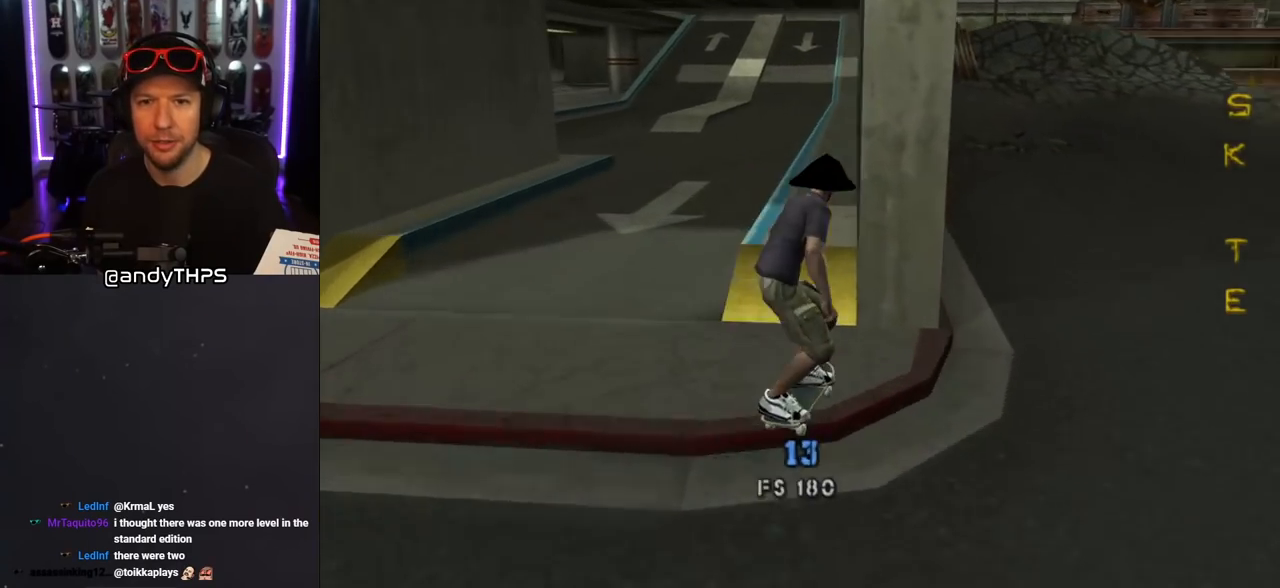
{"buttons": ["CROSS", "DPAD_DOWN", "DPAD_LEFT"], "left_stick": "center", "right_stick": "center", "events": [[183, "DPAD_DOWN", "up"], [183, "DPAD_RIGHT", "up"], [350, "DPAD_LEFT", "down"], [417, "DPAD_DOWN", "down"]]}
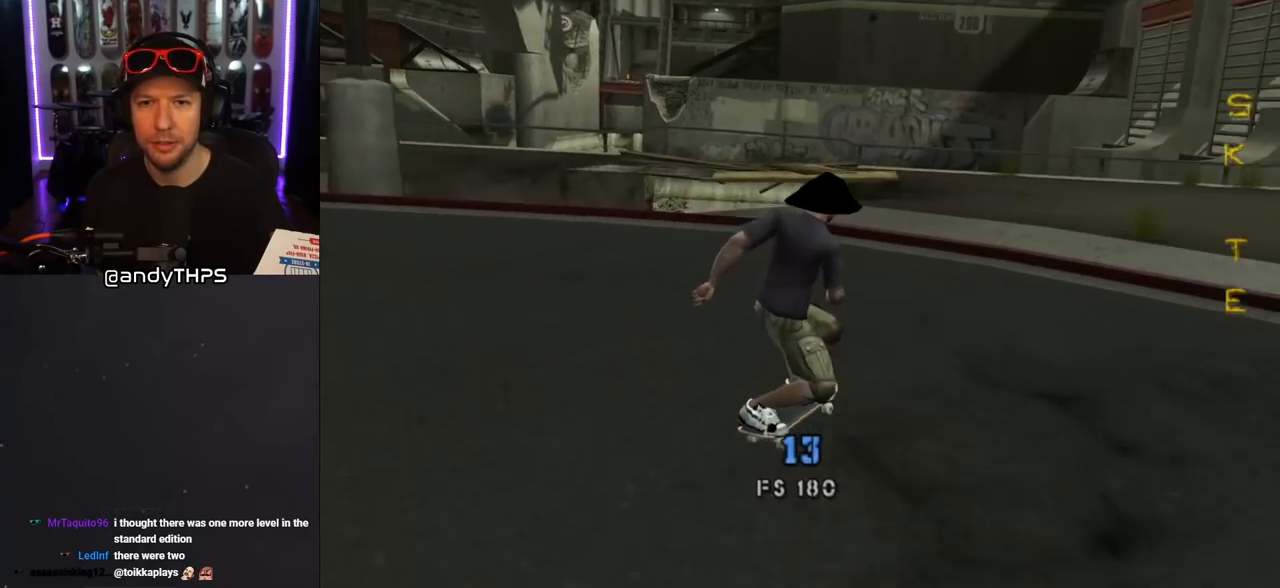
{"buttons": ["CROSS"], "left_stick": "center", "right_stick": "center", "events": [[200, "DPAD_DOWN", "up"], [400, "CROSS", "up"], [433, "DPAD_LEFT", "up"], [483, "CROSS", "down"]]}
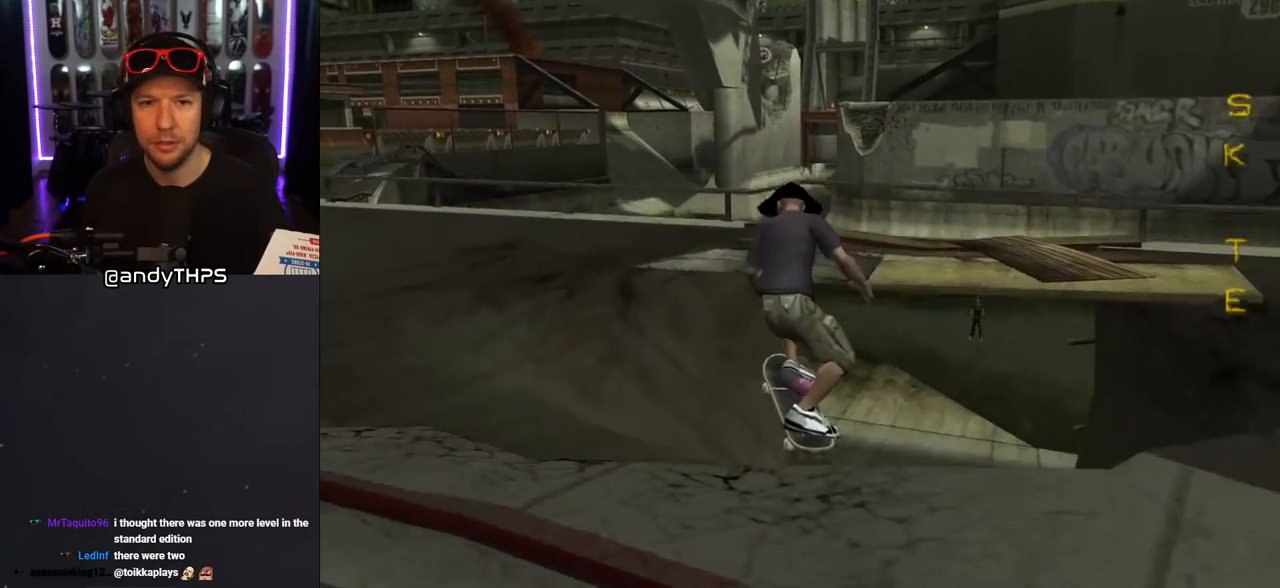
{"buttons": ["CROSS"], "left_stick": "center", "right_stick": "center", "events": []}
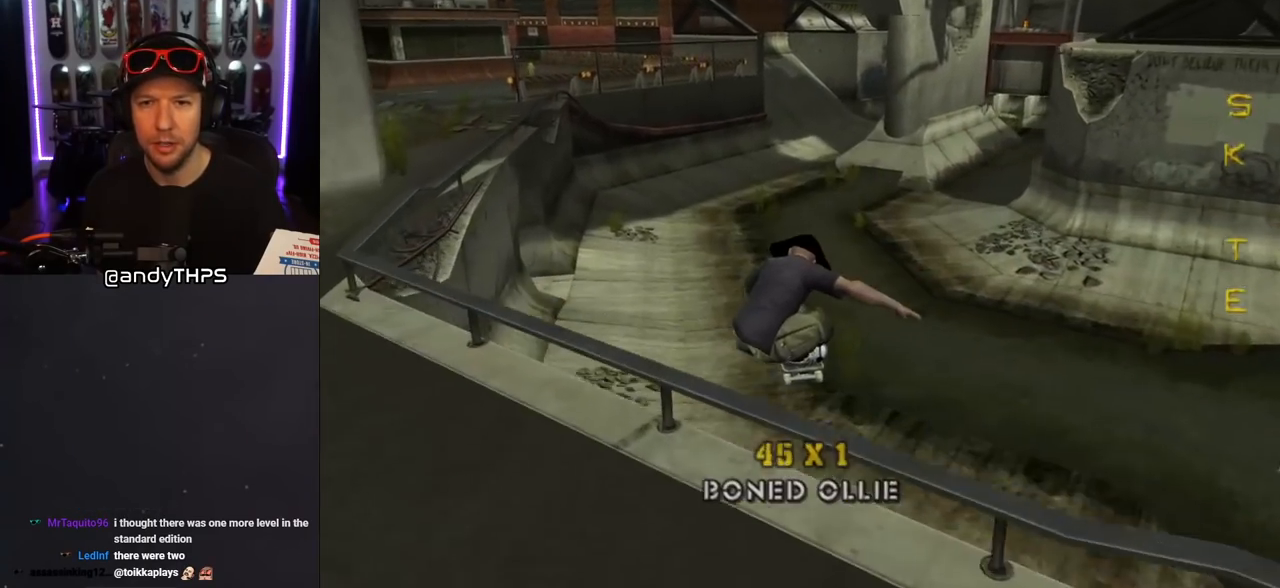
{"buttons": ["CROSS"], "left_stick": "center", "right_stick": "center", "events": []}
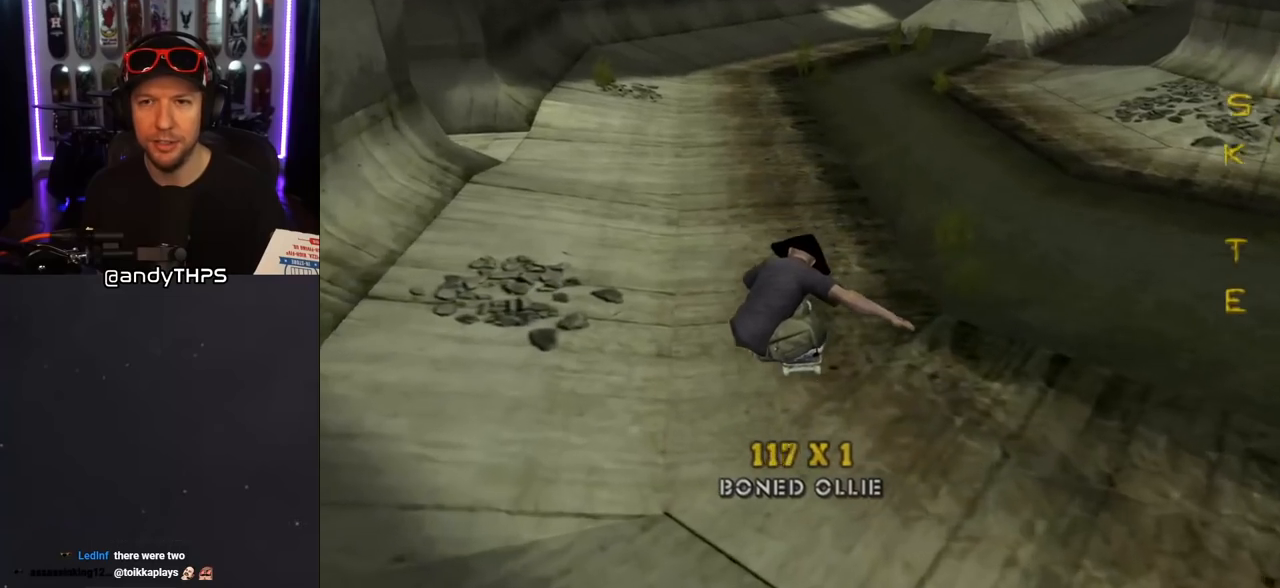
{"buttons": ["CROSS"], "left_stick": "center", "right_stick": "center", "events": [[167, "DPAD_RIGHT", "down"], [450, "DPAD_RIGHT", "up"]]}
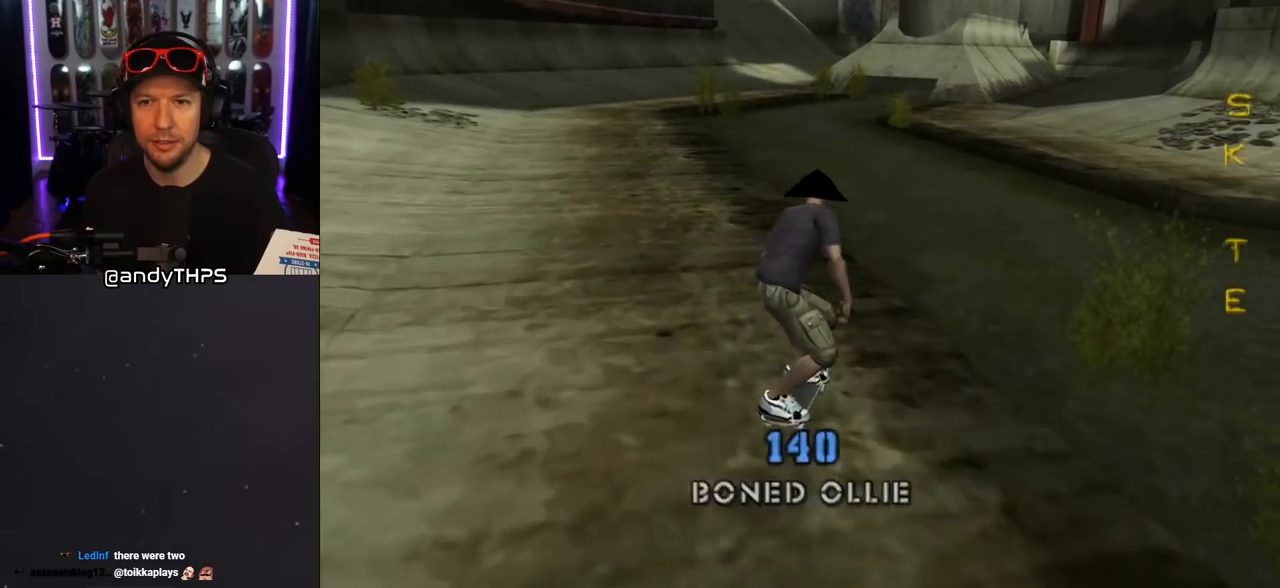
{"buttons": ["CROSS", "L1"], "left_stick": "center", "right_stick": "center", "events": [[117, "DPAD_RIGHT", "down"], [117, "DPAD_UP", "down"], [183, "CROSS", "up"], [183, "L1", "down"], [183, "SQUARE", "down"], [350, "DPAD_UP", "up"], [367, "CROSS", "down"], [367, "DPAD_RIGHT", "up"], [367, "SQUARE", "up"]]}
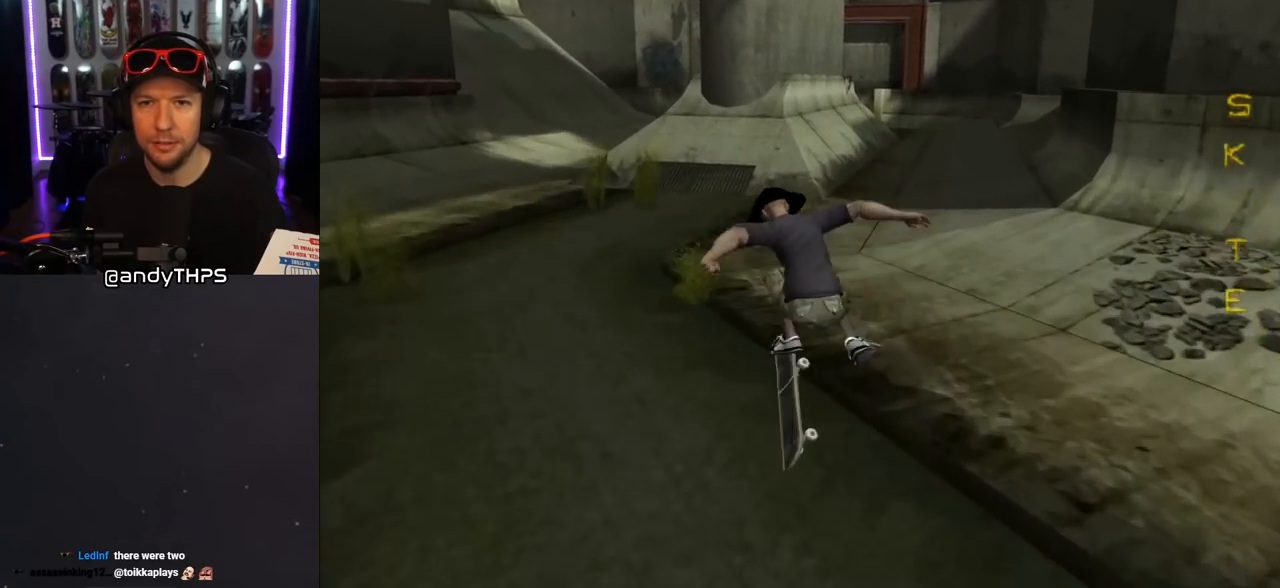
{"buttons": ["CROSS", "DPAD_UP"], "left_stick": "center", "right_stick": "center", "events": [[117, "L1", "up"], [317, "DPAD_UP", "down"], [417, "DPAD_UP", "up"], [467, "DPAD_UP", "down"]]}
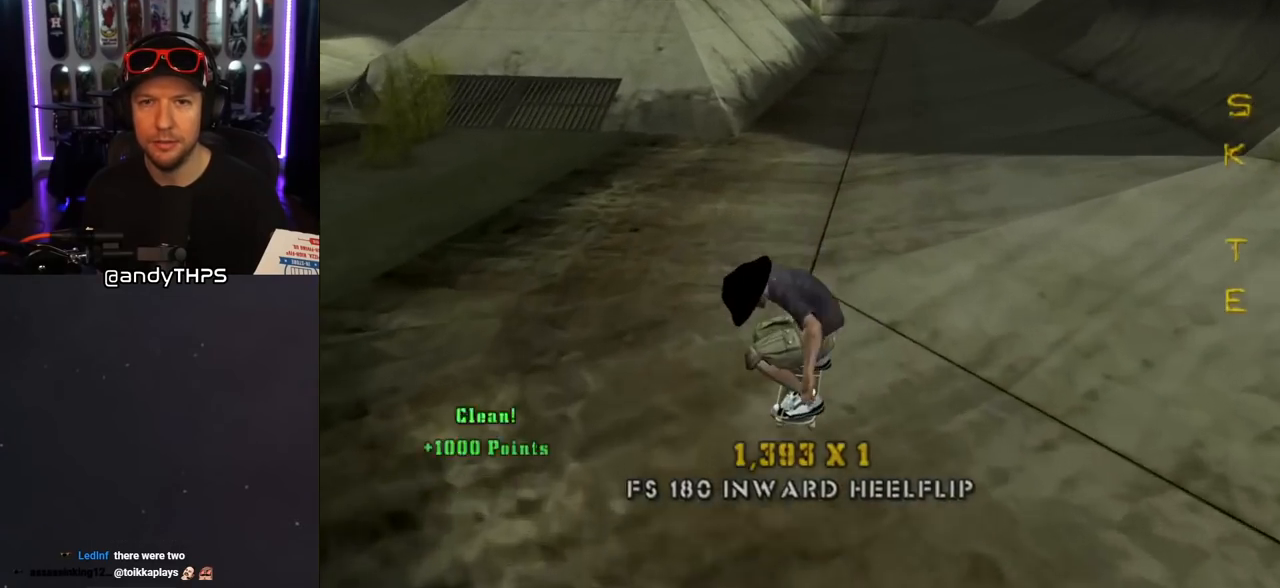
{"buttons": ["CROSS", "DPAD_UP", "DPAD_LEFT"], "left_stick": "center", "right_stick": "center", "events": [[83, "DPAD_UP", "up"], [217, "DPAD_UP", "down"], [267, "DPAD_LEFT", "down"]]}
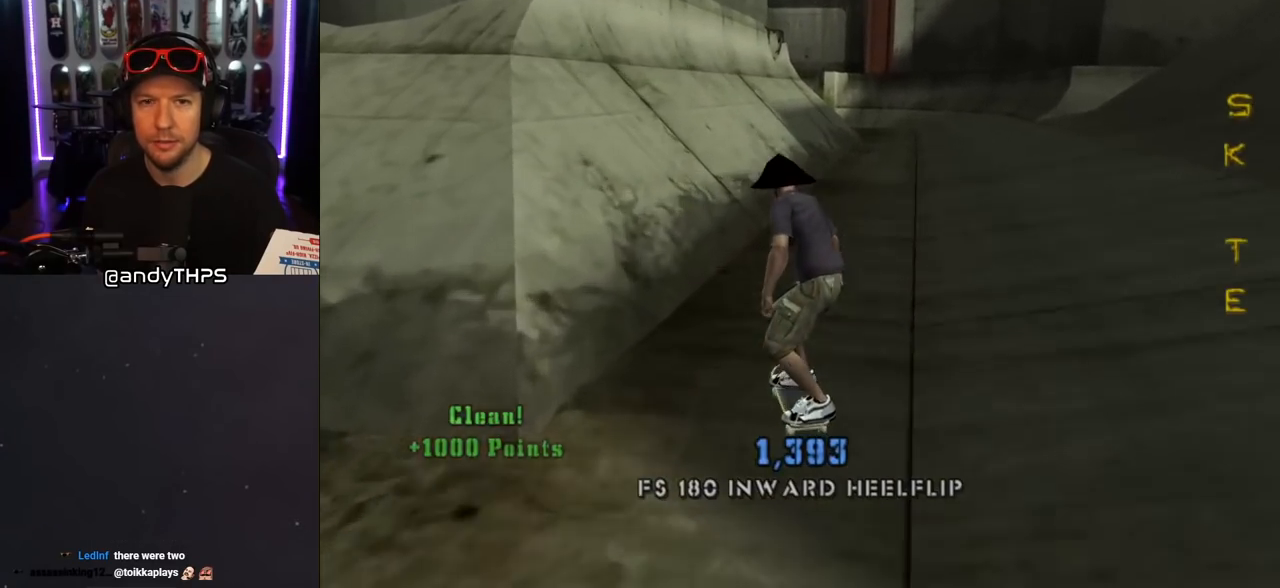
{"buttons": ["TRIANGLE", "DPAD_UP"], "left_stick": "center", "right_stick": "center", "events": [[133, "DPAD_LEFT", "up"], [133, "DPAD_UP", "up"], [183, "DPAD_RIGHT", "down"], [183, "DPAD_UP", "down"], [233, "DPAD_UP", "up"], [283, "DPAD_RIGHT", "up"], [333, "DPAD_UP", "down"], [433, "CROSS", "up"], [433, "TRIANGLE", "down"]]}
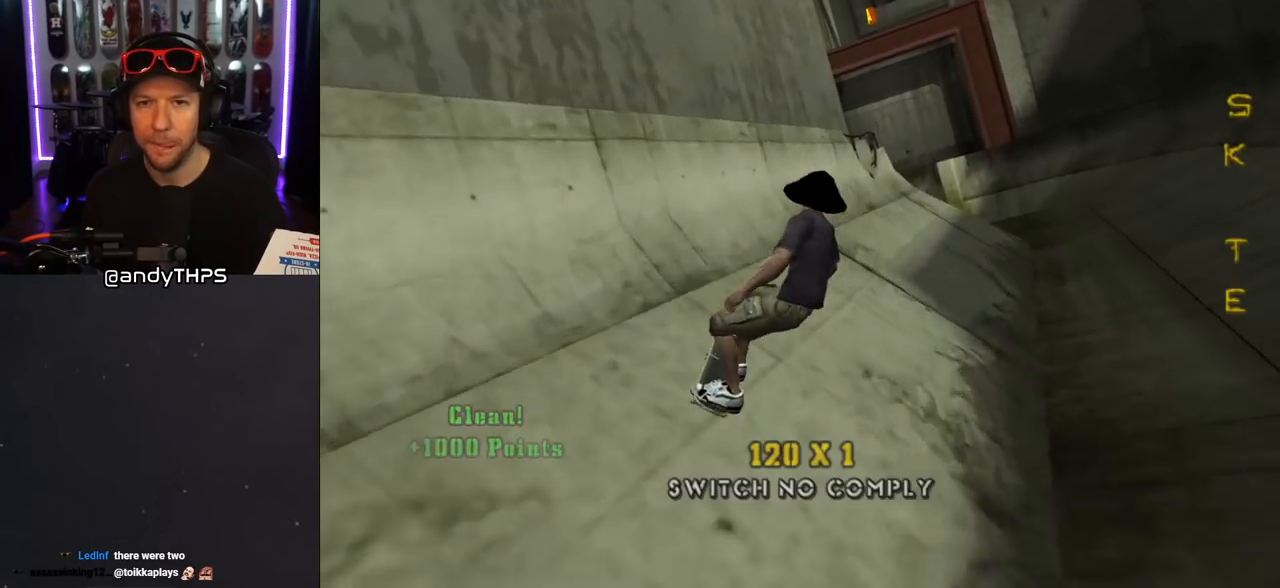
{"buttons": [], "left_stick": "center", "right_stick": "center", "events": [[17, "DPAD_UP", "up"], [167, "CROSS", "down"], [200, "TRIANGLE", "up"], [217, "TRIANGLE", "down"], [267, "CROSS", "up"], [333, "CROSS", "down"], [350, "TRIANGLE", "up"], [417, "CROSS", "up"]]}
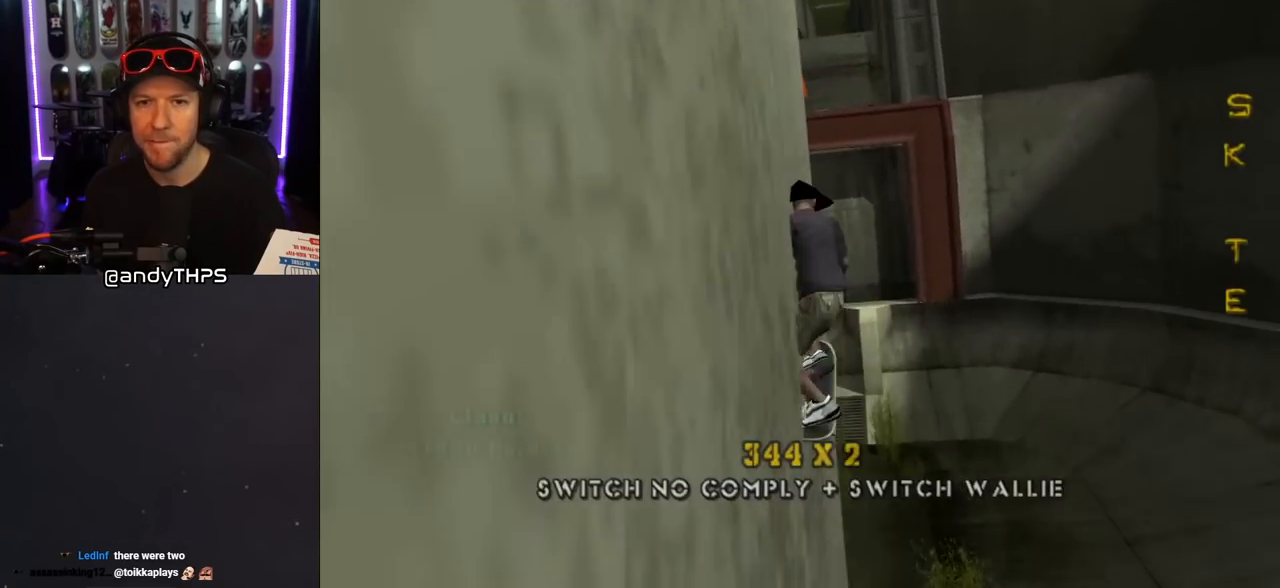
{"buttons": ["CROSS"], "left_stick": "center", "right_stick": "center", "events": [[133, "DPAD_DOWN", "down"], [150, "DPAD_RIGHT", "down"], [167, "CROSS", "down"], [200, "L1", "down"], [233, "R1", "down"], [350, "DPAD_RIGHT", "up"], [350, "L1", "up"], [400, "DPAD_DOWN", "up"], [417, "R1", "up"]]}
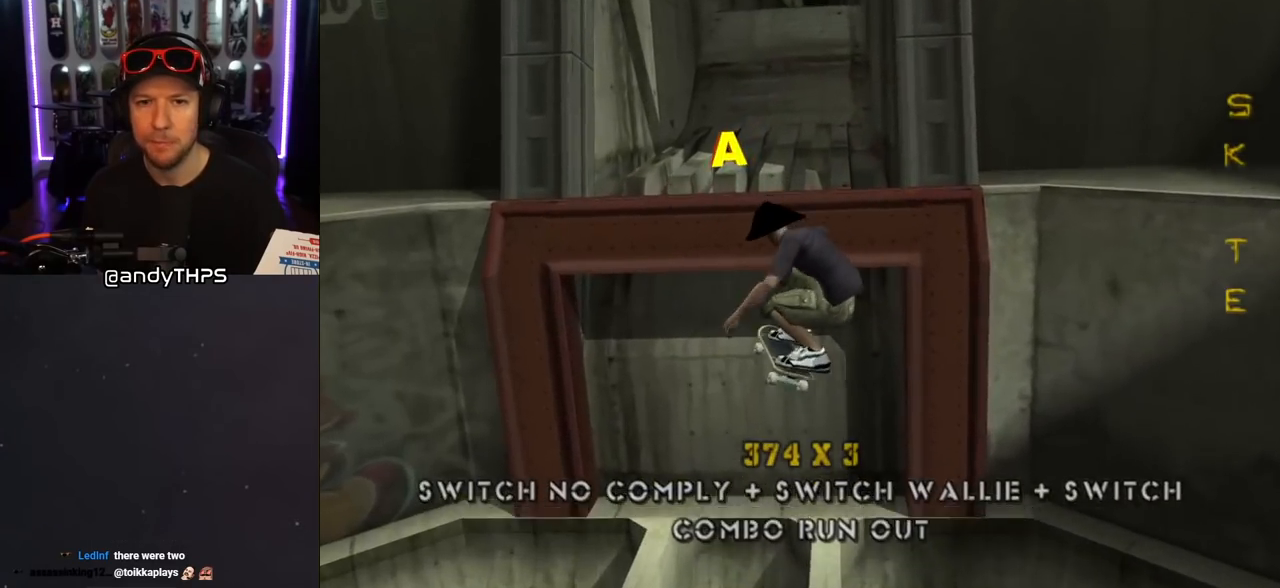
{"buttons": ["CROSS", "R1", "DPAD_DOWN", "DPAD_RIGHT"], "left_stick": "center", "right_stick": "center", "events": [[83, "DPAD_UP", "down"], [167, "R1", "down"], [233, "DPAD_RIGHT", "down"], [267, "DPAD_UP", "up"], [300, "DPAD_DOWN", "down"]]}
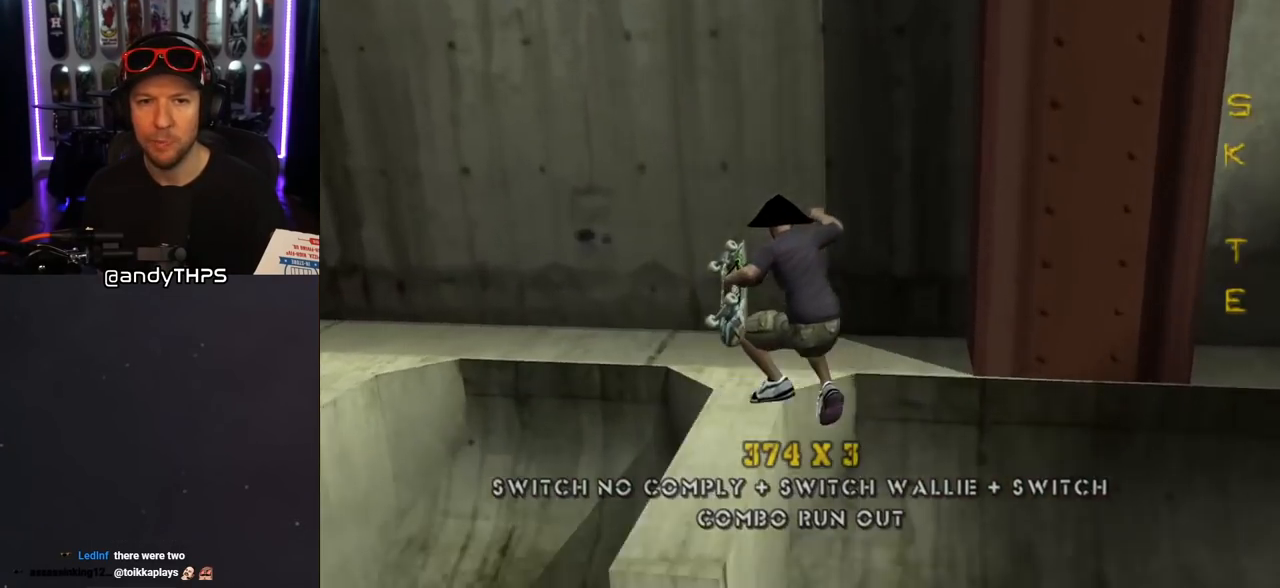
{"buttons": ["CROSS", "DPAD_RIGHT"], "left_stick": "center", "right_stick": "center", "events": [[17, "R1", "up"], [317, "DPAD_DOWN", "up"]]}
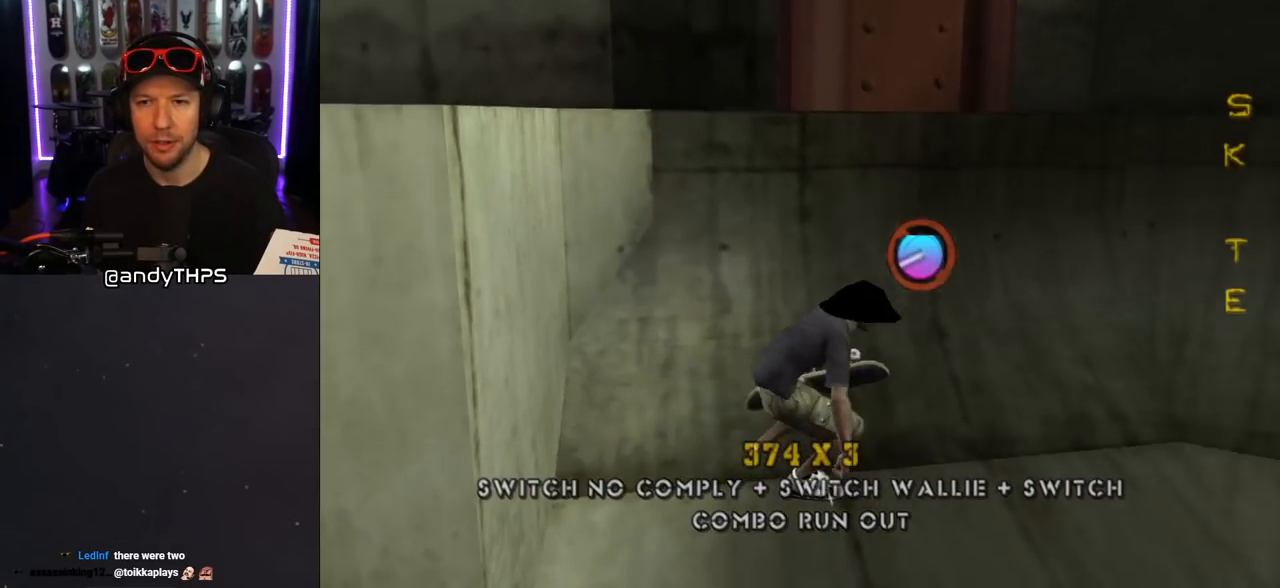
{"buttons": ["DPAD_UP", "DPAD_LEFT"], "left_stick": "center", "right_stick": "center", "events": [[17, "DPAD_UP", "down"], [100, "DPAD_RIGHT", "up"], [283, "CROSS", "up"], [300, "DPAD_LEFT", "down"], [367, "CROSS", "down"], [483, "CROSS", "up"]]}
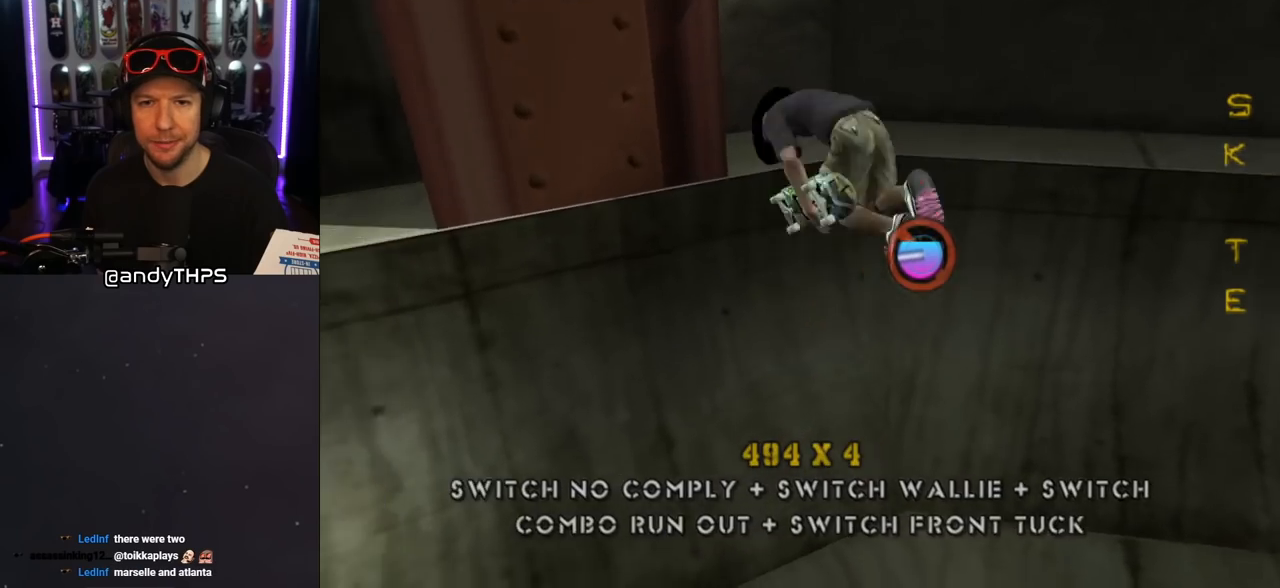
{"buttons": ["CROSS", "DPAD_UP", "DPAD_RIGHT"], "left_stick": "center", "right_stick": "center", "events": [[33, "CROSS", "down"], [217, "DPAD_LEFT", "up"], [250, "DPAD_RIGHT", "down"]]}
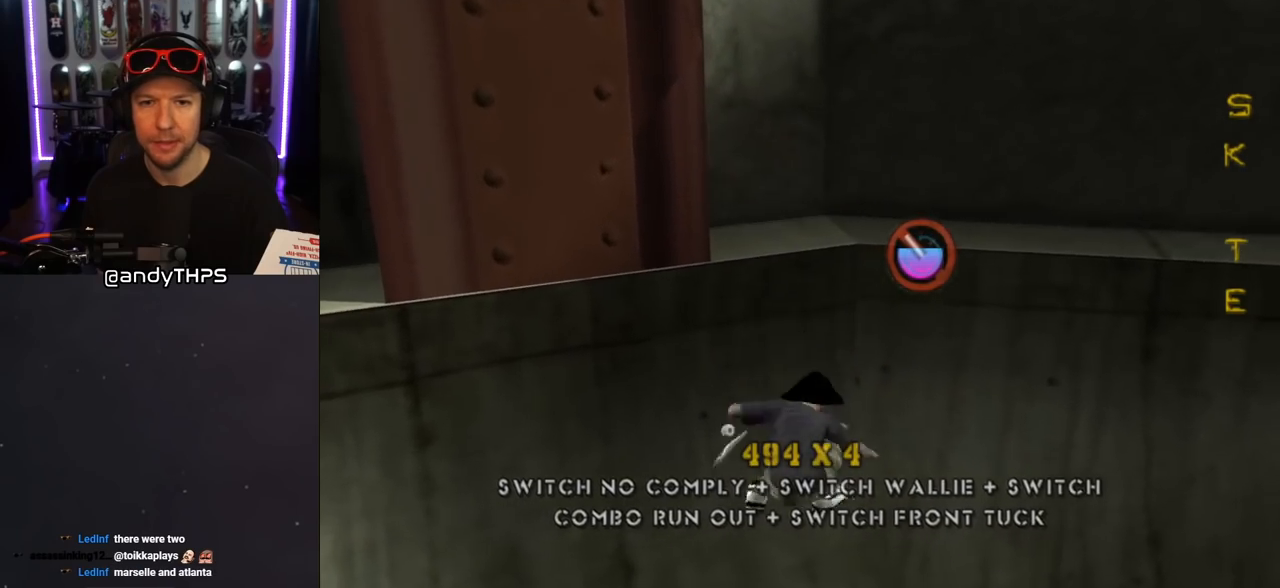
{"buttons": ["CROSS", "DPAD_UP", "DPAD_LEFT"], "left_stick": "center", "right_stick": "center", "events": [[50, "CROSS", "up"], [50, "DPAD_RIGHT", "up"], [83, "CROSS", "down"], [200, "CROSS", "up"], [217, "CROSS", "down"], [400, "DPAD_LEFT", "down"]]}
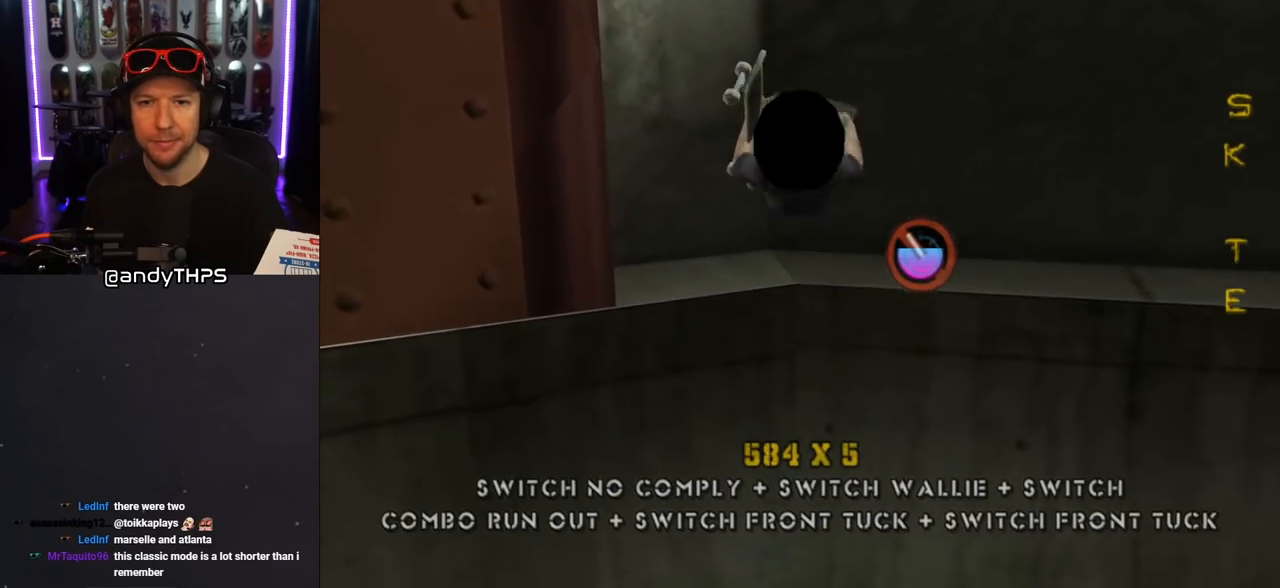
{"buttons": ["CROSS", "DPAD_UP", "DPAD_LEFT"], "left_stick": "center", "right_stick": "center", "events": [[183, "DPAD_LEFT", "up"], [217, "DPAD_RIGHT", "down"], [317, "DPAD_RIGHT", "up"], [450, "DPAD_LEFT", "down"]]}
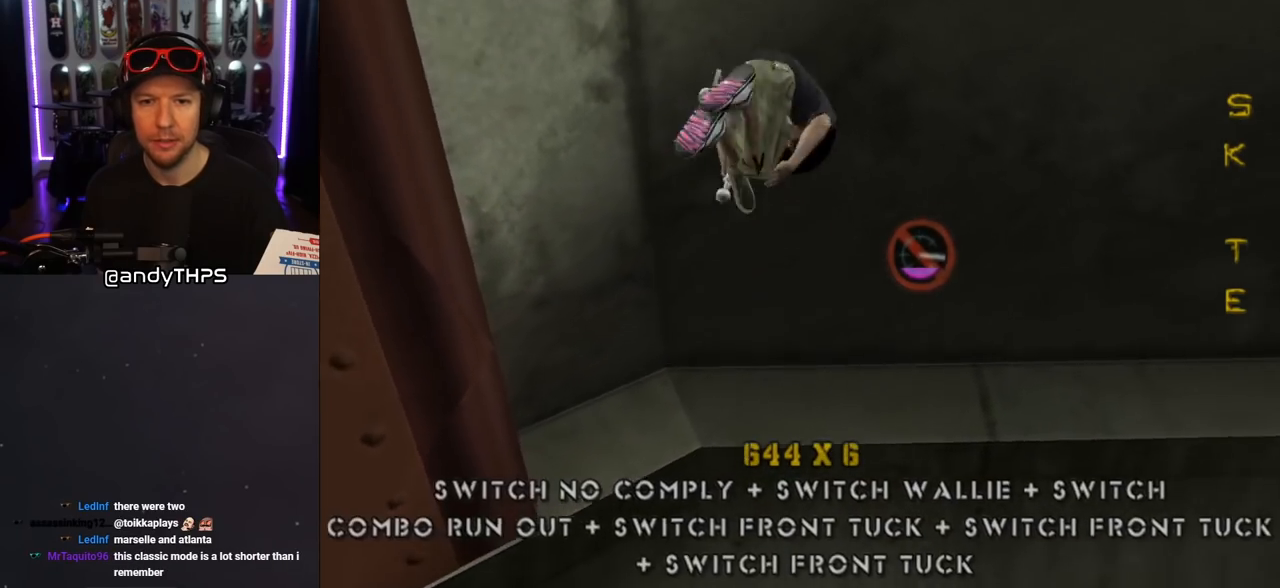
{"buttons": ["CROSS", "DPAD_UP"], "left_stick": "center", "right_stick": "center", "events": [[367, "DPAD_LEFT", "up"]]}
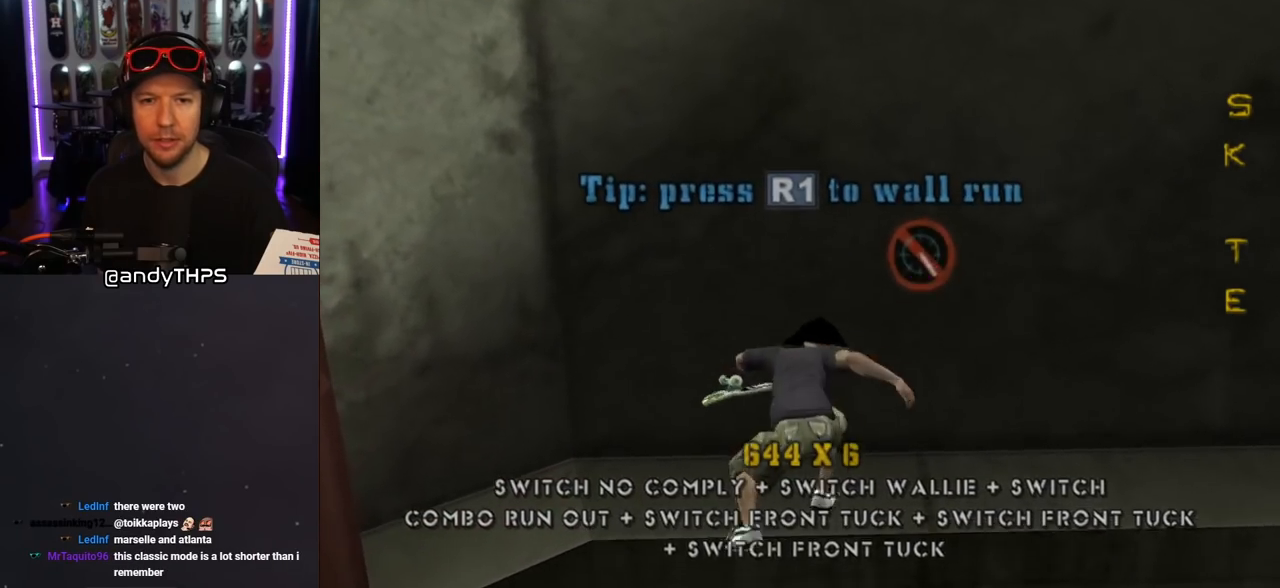
{"buttons": ["CROSS", "R1", "DPAD_UP"], "left_stick": "center", "right_stick": "center", "events": [[67, "CROSS", "up"], [100, "CROSS", "down"], [217, "CROSS", "up"], [267, "CROSS", "down"], [417, "R1", "down"]]}
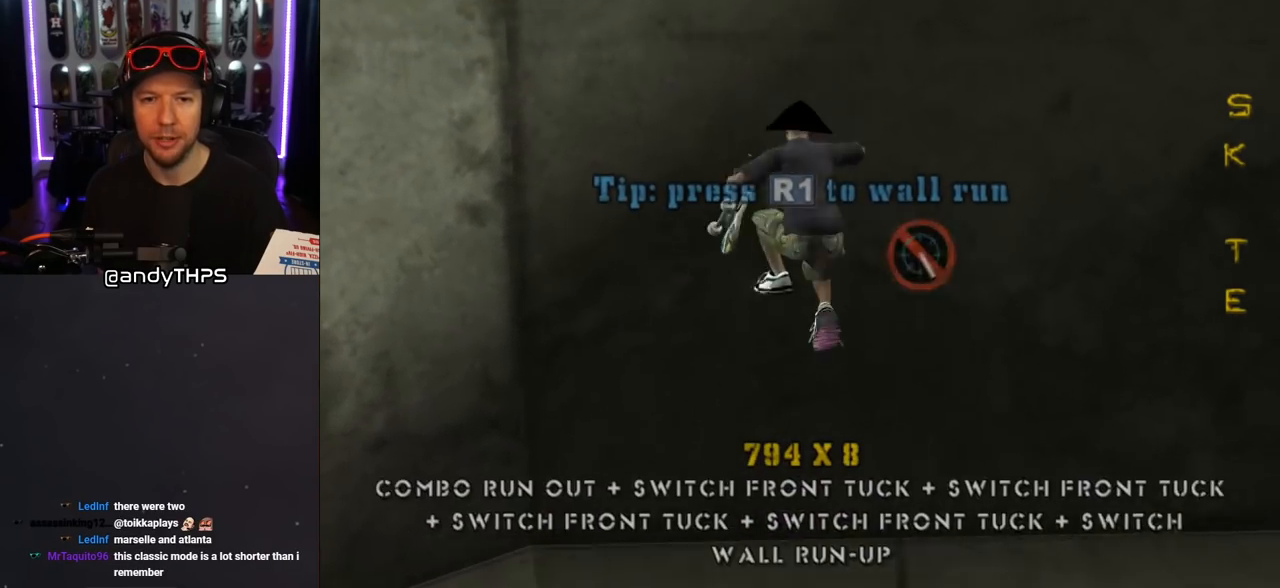
{"buttons": ["CROSS", "R1", "DPAD_UP"], "left_stick": "center", "right_stick": "center", "events": []}
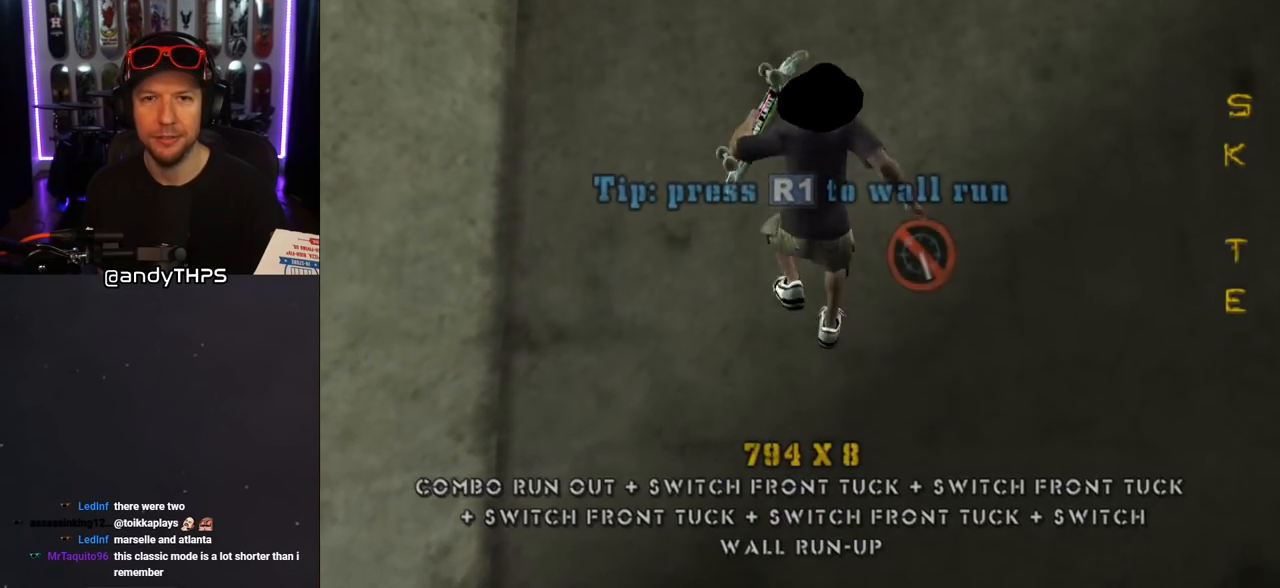
{"buttons": ["CROSS", "R1", "DPAD_UP"], "left_stick": "center", "right_stick": "center", "events": []}